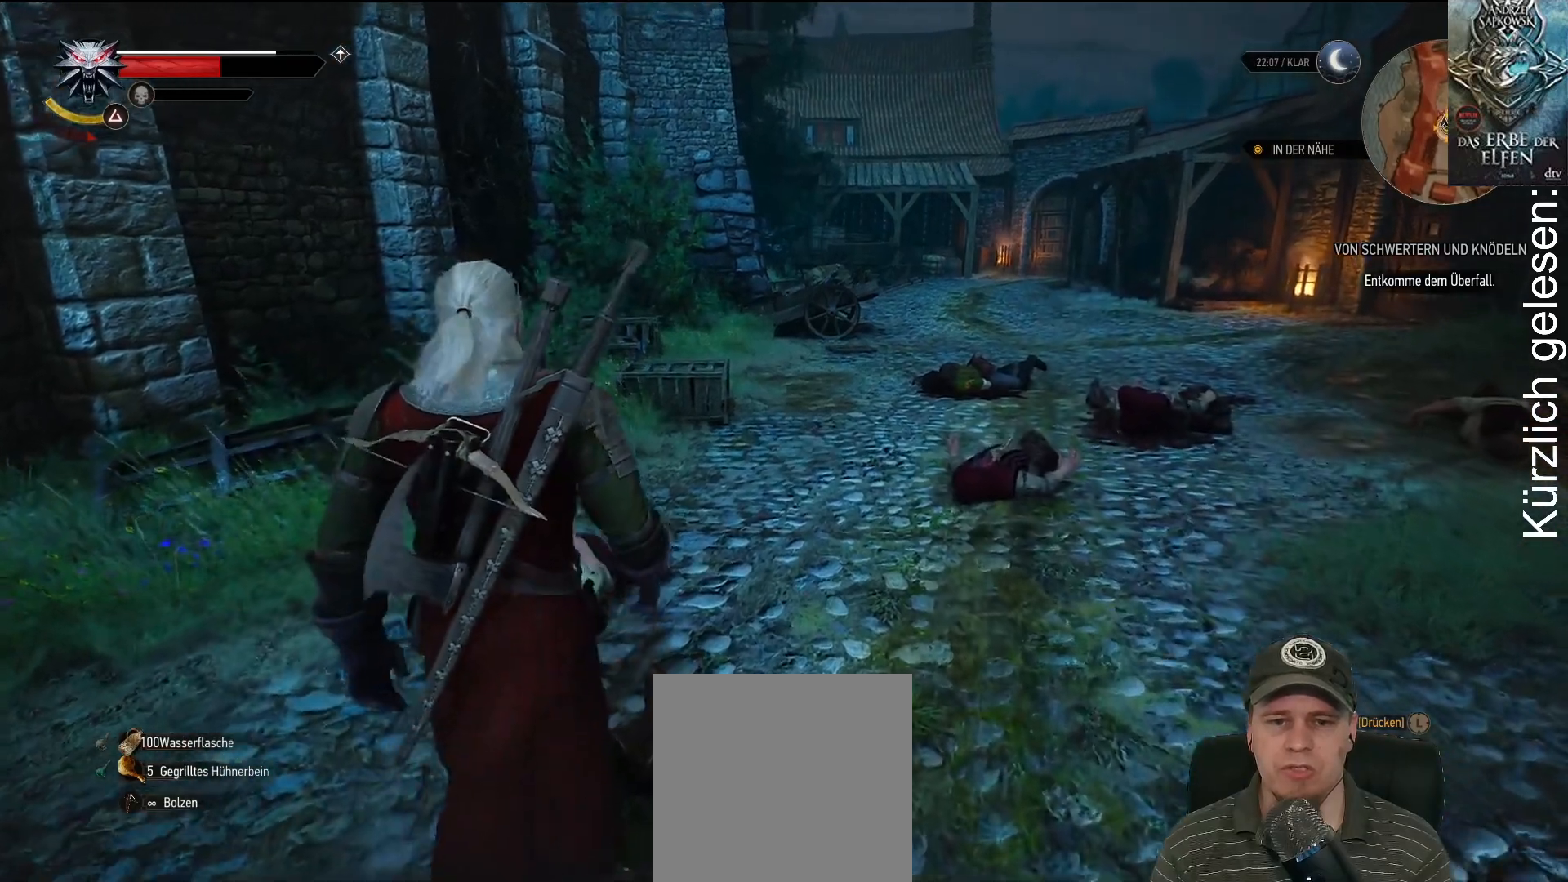
Gameplay with a controller (Xbox layout); each line is a JSON object with the inputs held at the frame after it (dt_ms = milliseconds from this image to that frame). "events" lists button and stick changes between this image and that frame as [ms after this image, input, new state], when the widget could be followed in between.
{"dt_ms": 500, "buttons": [], "left_stick": "up", "right_stick": "center", "events": [[17, "right_stick", "left"], [383, "right_stick", "center"]]}
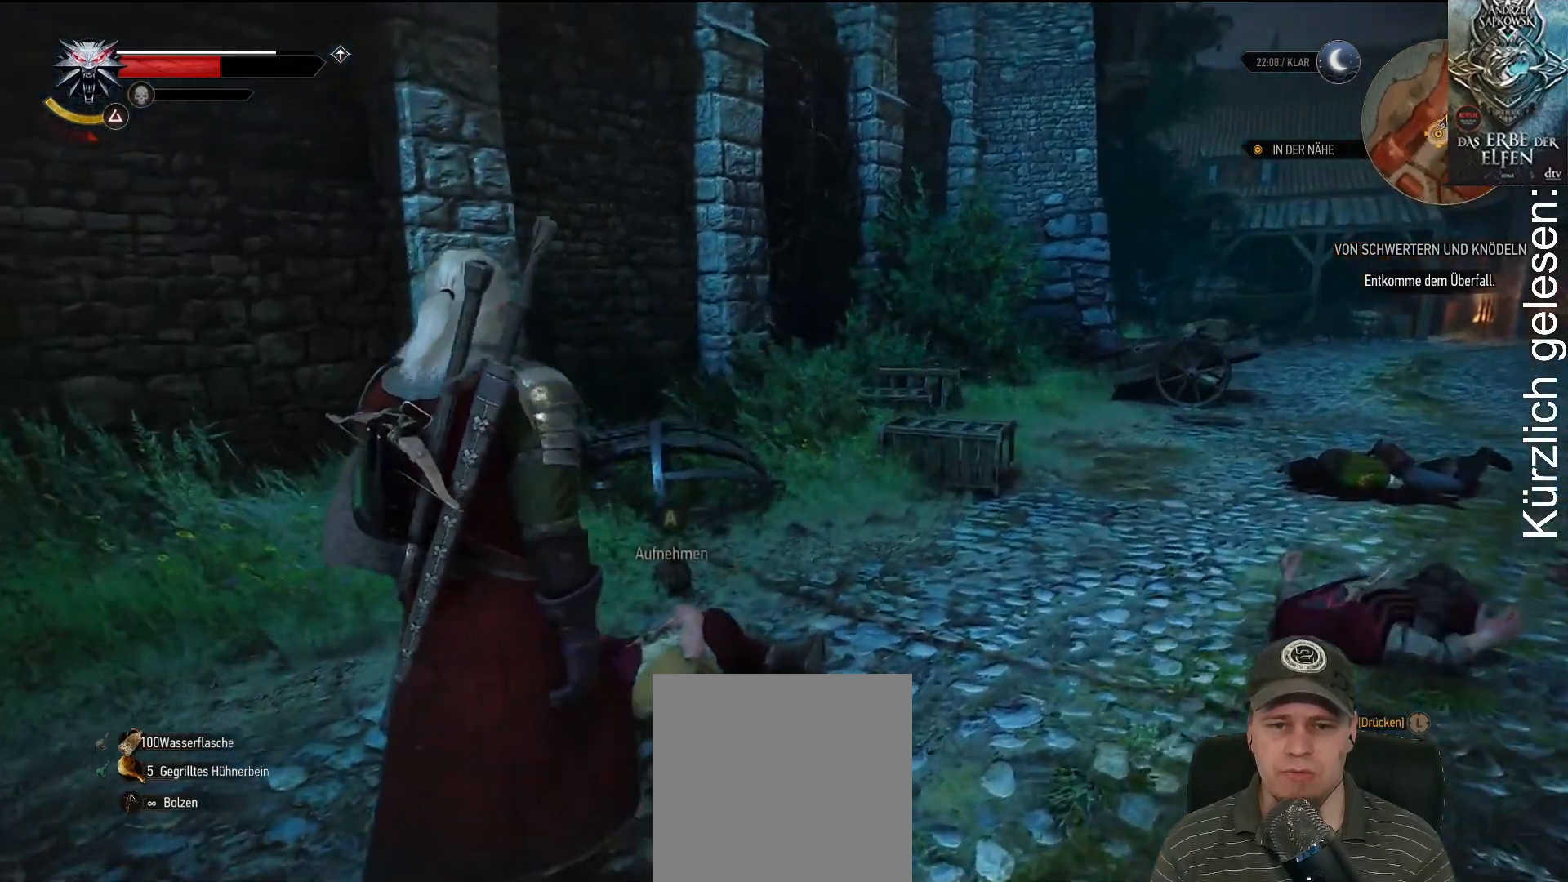
{"dt_ms": 500, "buttons": [], "left_stick": "center", "right_stick": "center", "events": [[250, "left_stick", "center"], [417, "A", "down"], [500, "A", "up"]]}
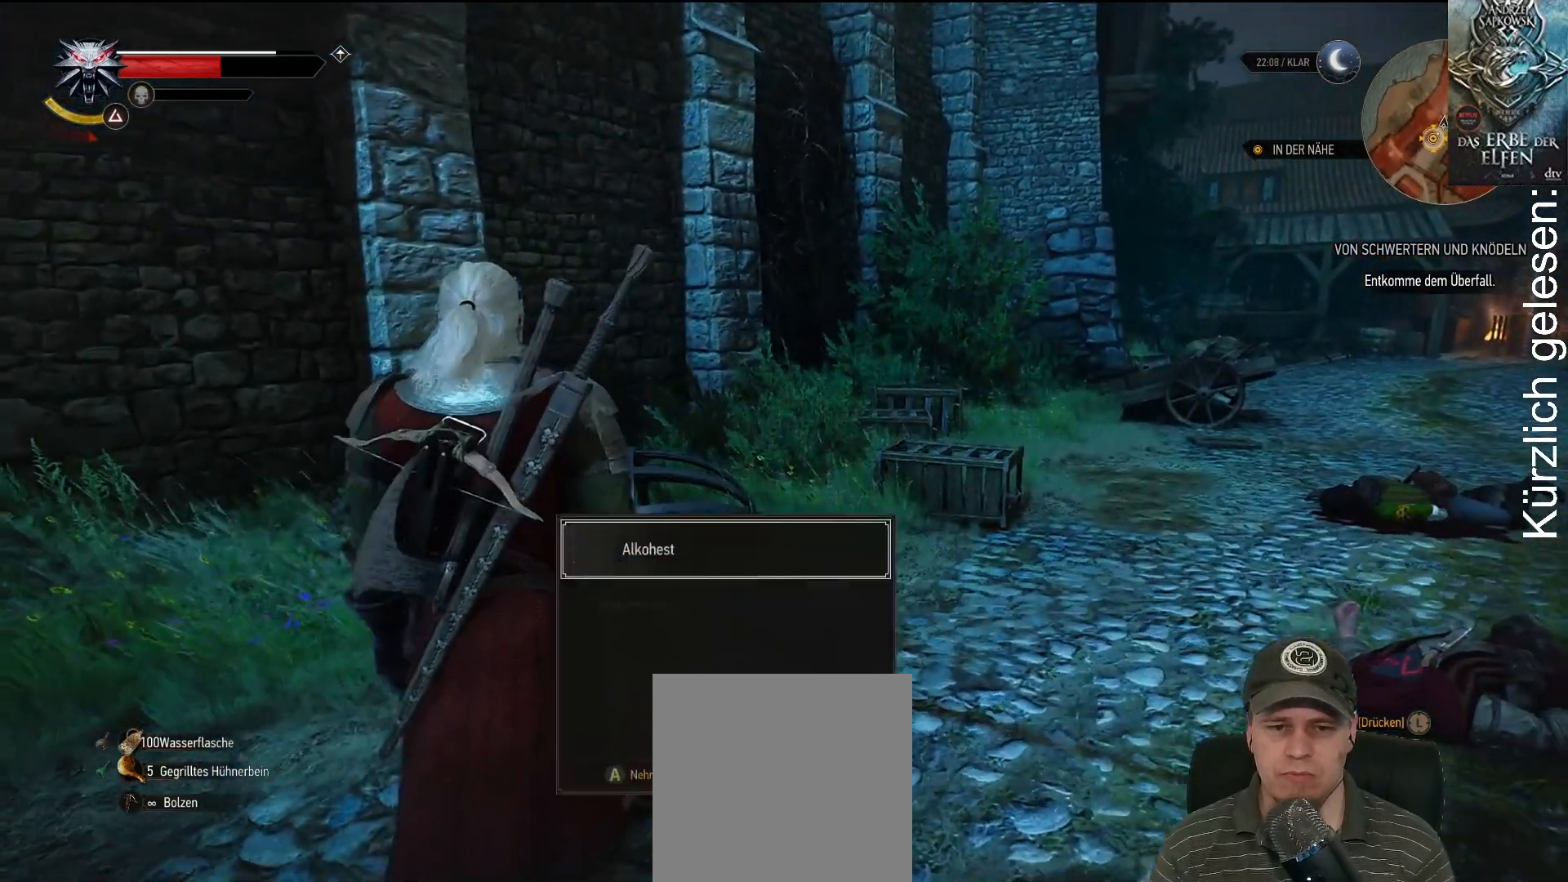
{"dt_ms": 500, "buttons": [], "left_stick": "center", "right_stick": "center", "events": [[250, "Y", "down"], [317, "Y", "up"]]}
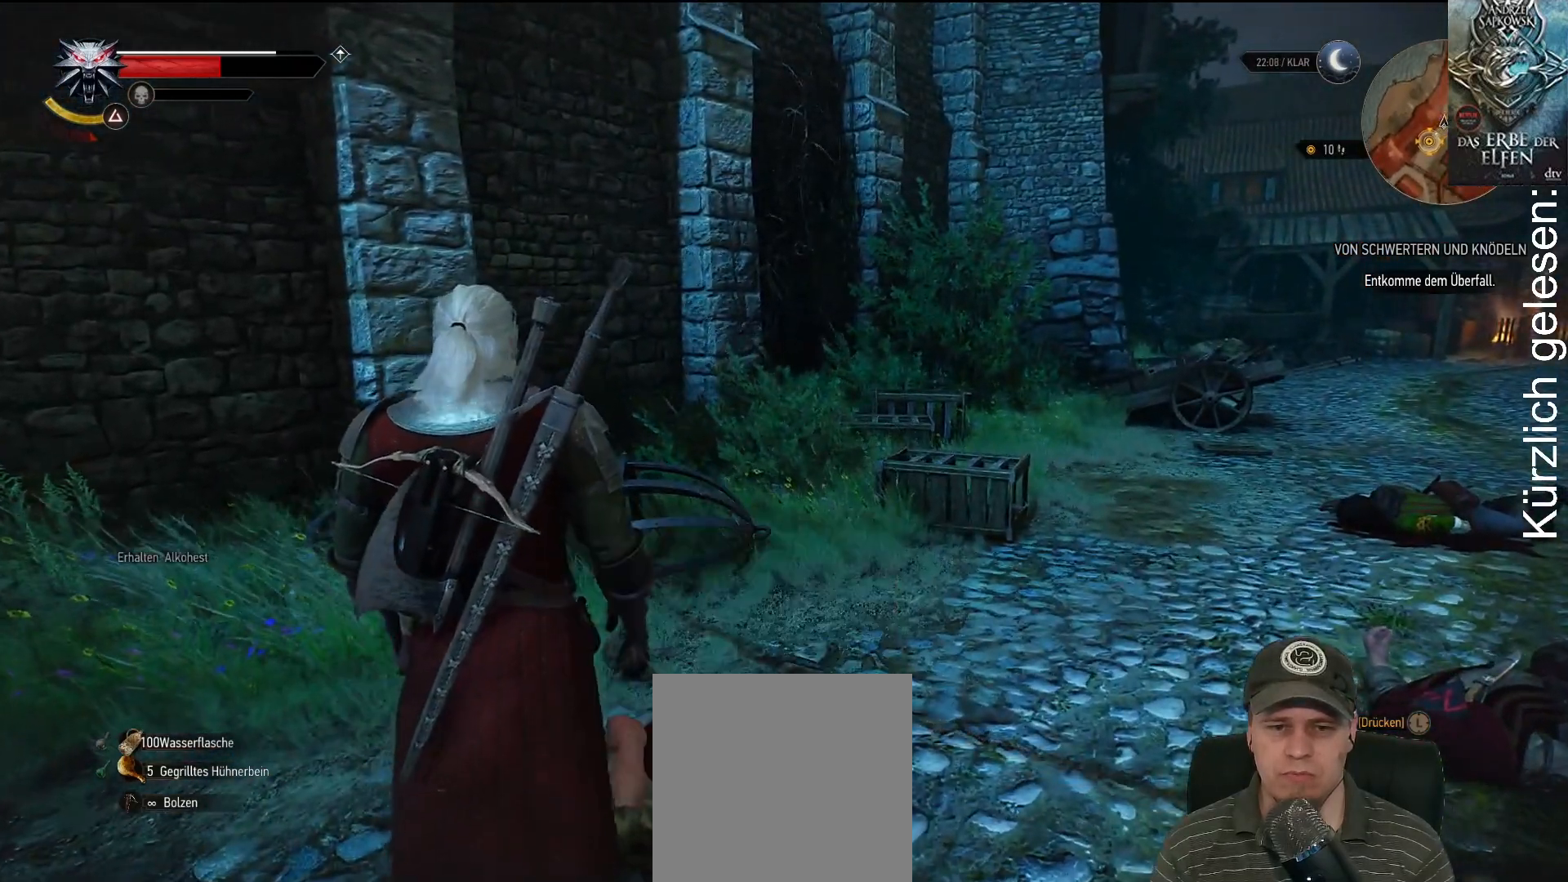
{"dt_ms": 500, "buttons": [], "left_stick": "up", "right_stick": "center", "events": [[67, "right_stick", "right"], [183, "left_stick", "up"], [333, "right_stick", "center"]]}
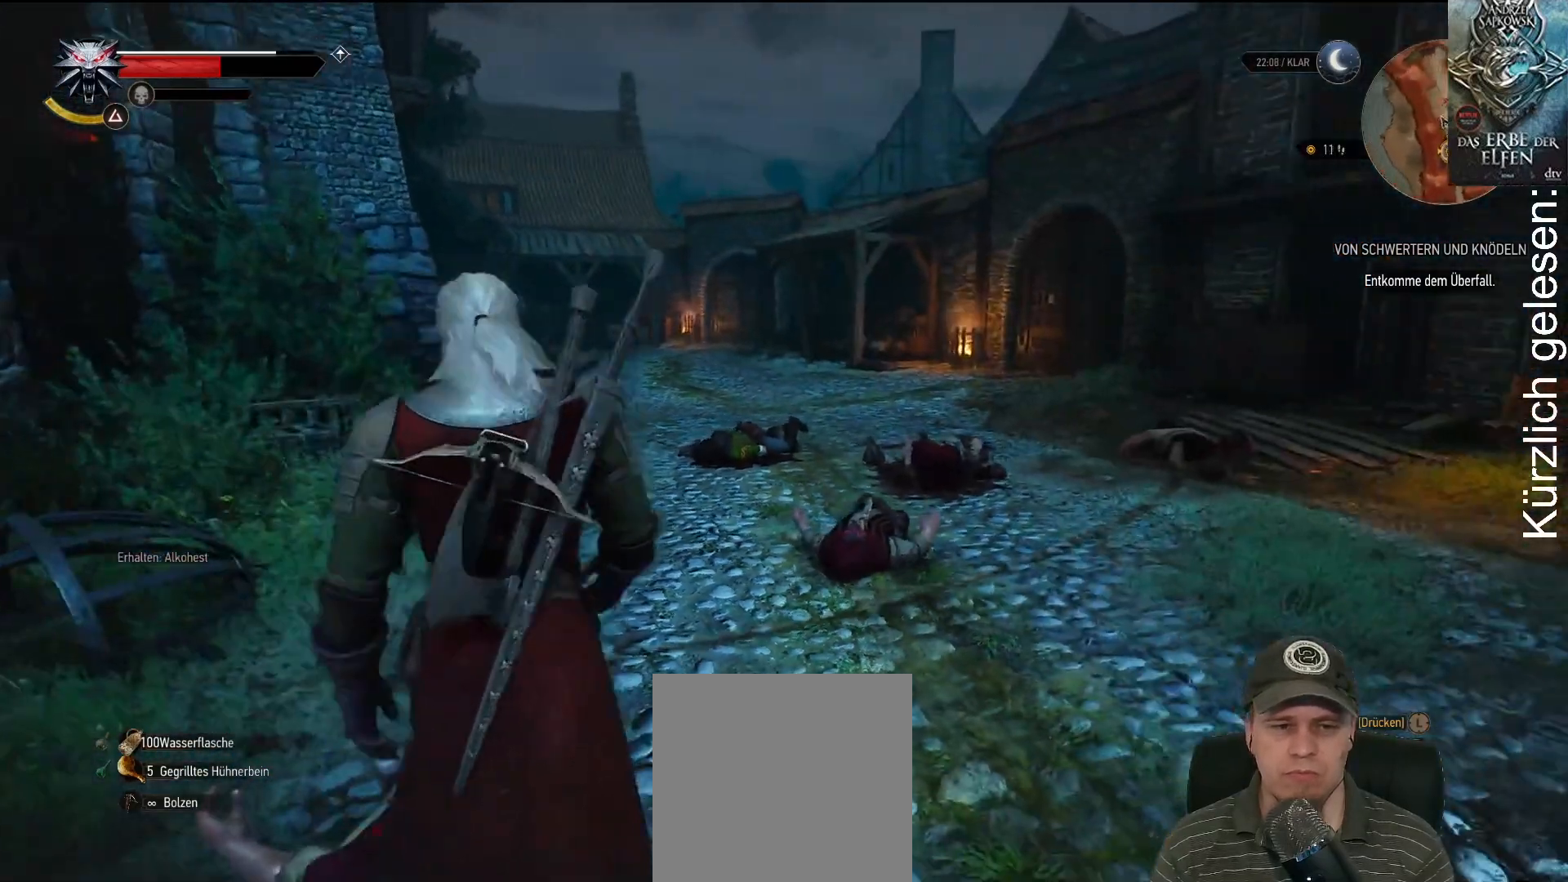
{"dt_ms": 1000, "buttons": [], "left_stick": "up", "right_stick": "down-right"}
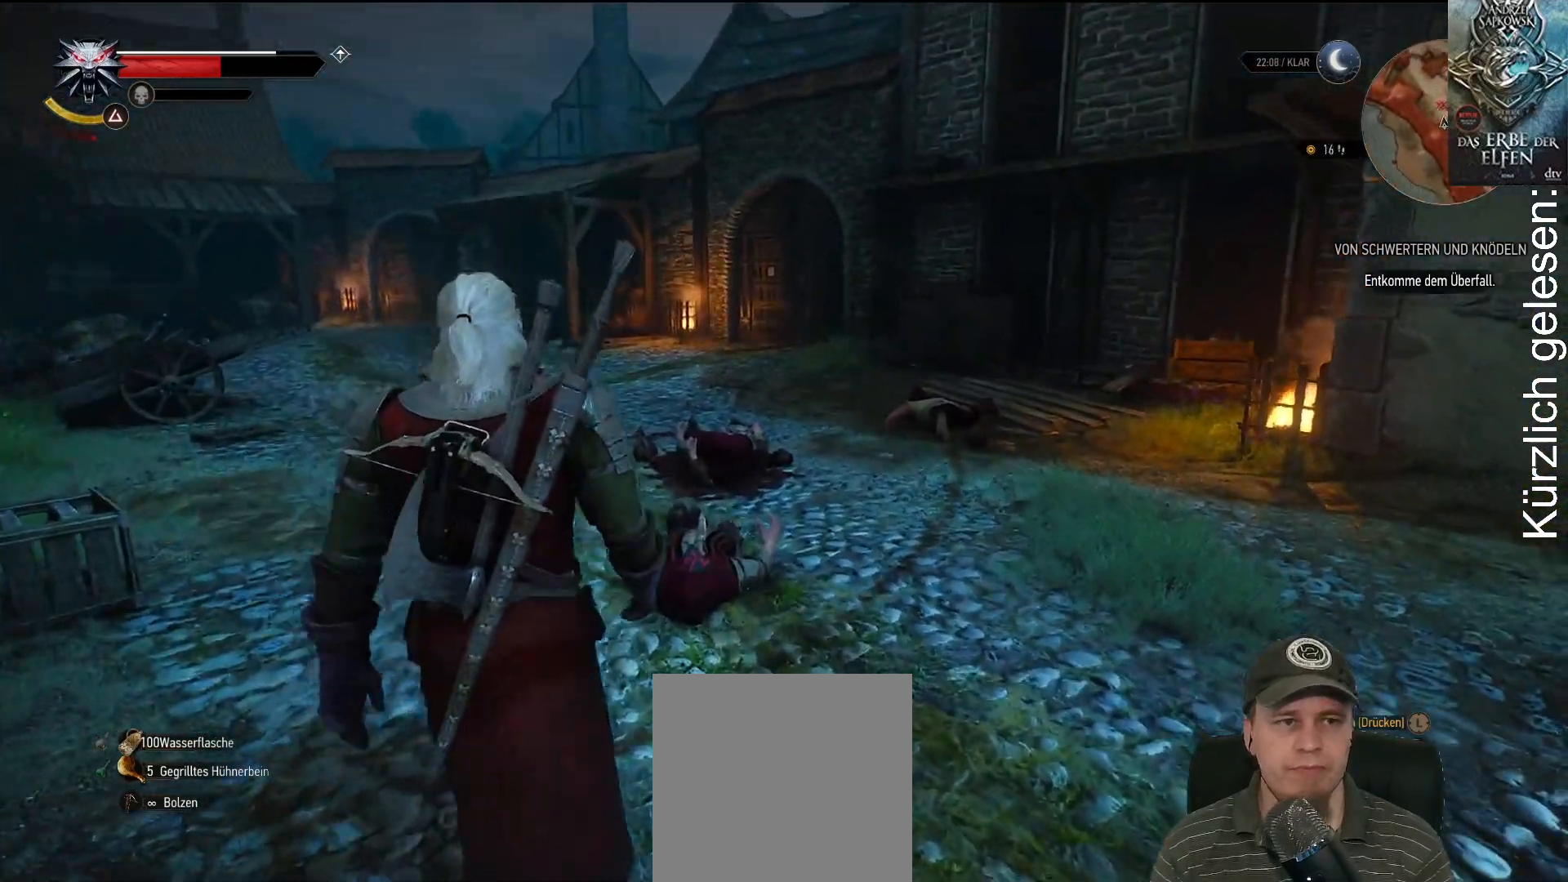
{"dt_ms": 500, "buttons": [], "left_stick": "up", "right_stick": "center", "events": [[33, "right_stick", "center"]]}
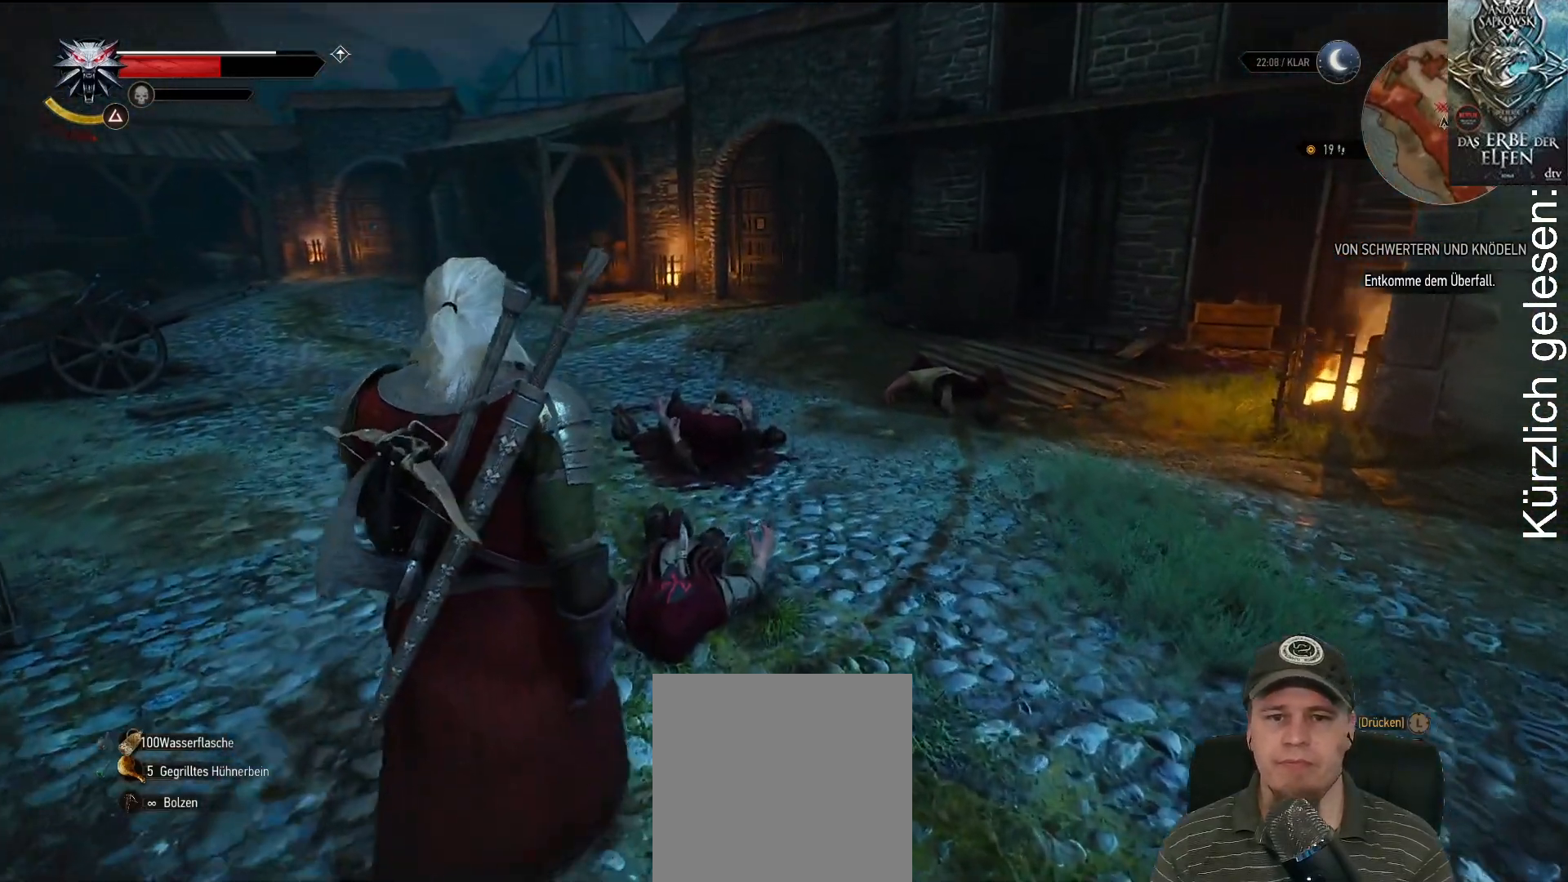
{"dt_ms": 500, "buttons": [], "left_stick": "up", "right_stick": "center", "events": []}
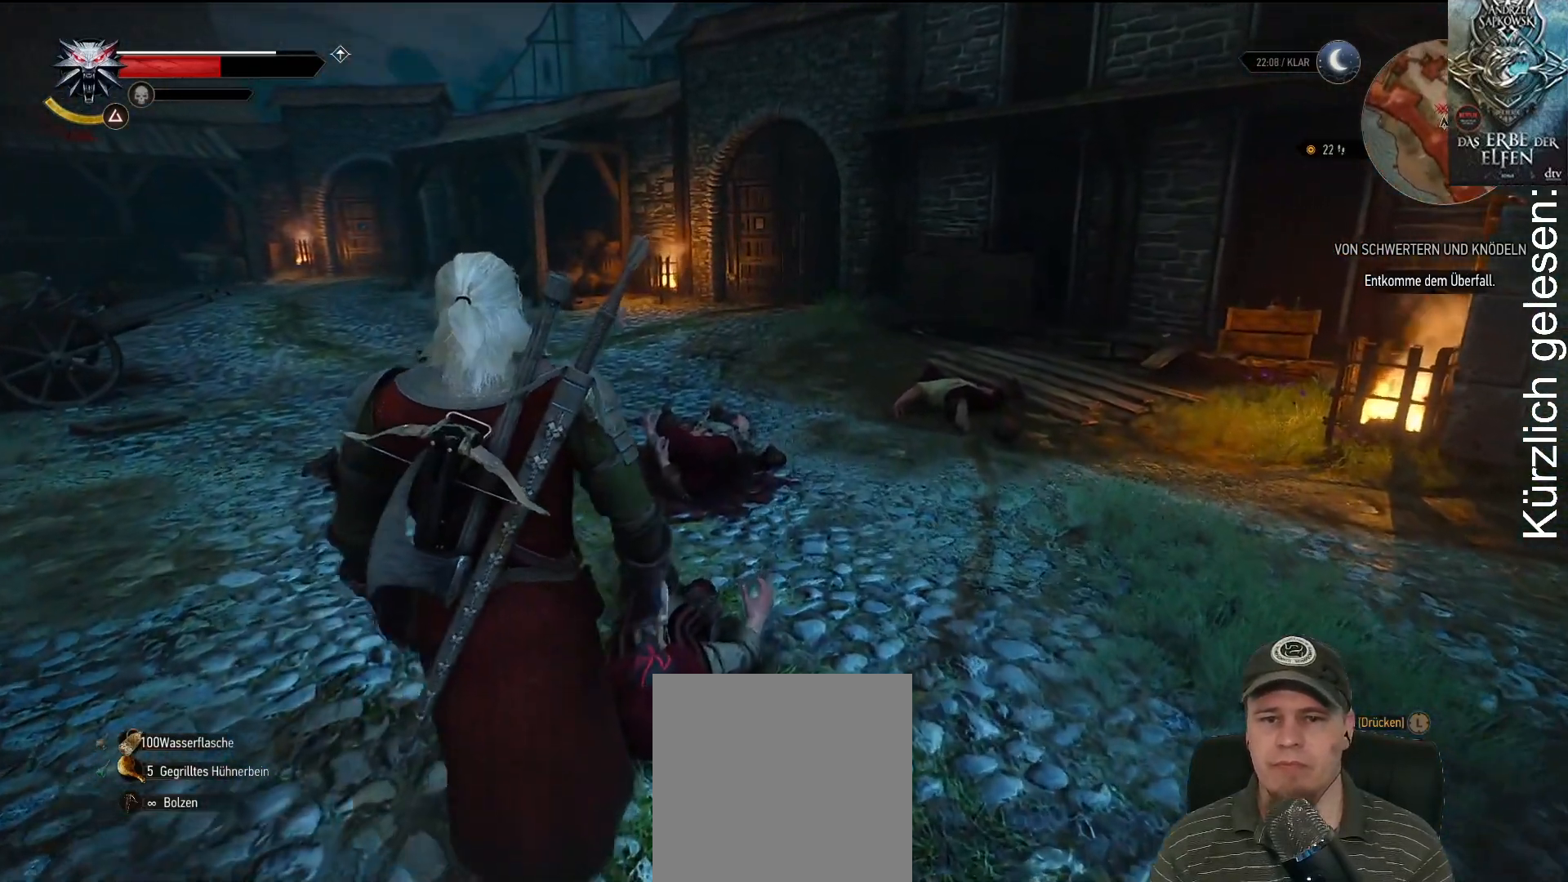
{"dt_ms": 500, "buttons": [], "left_stick": "up", "right_stick": "center"}
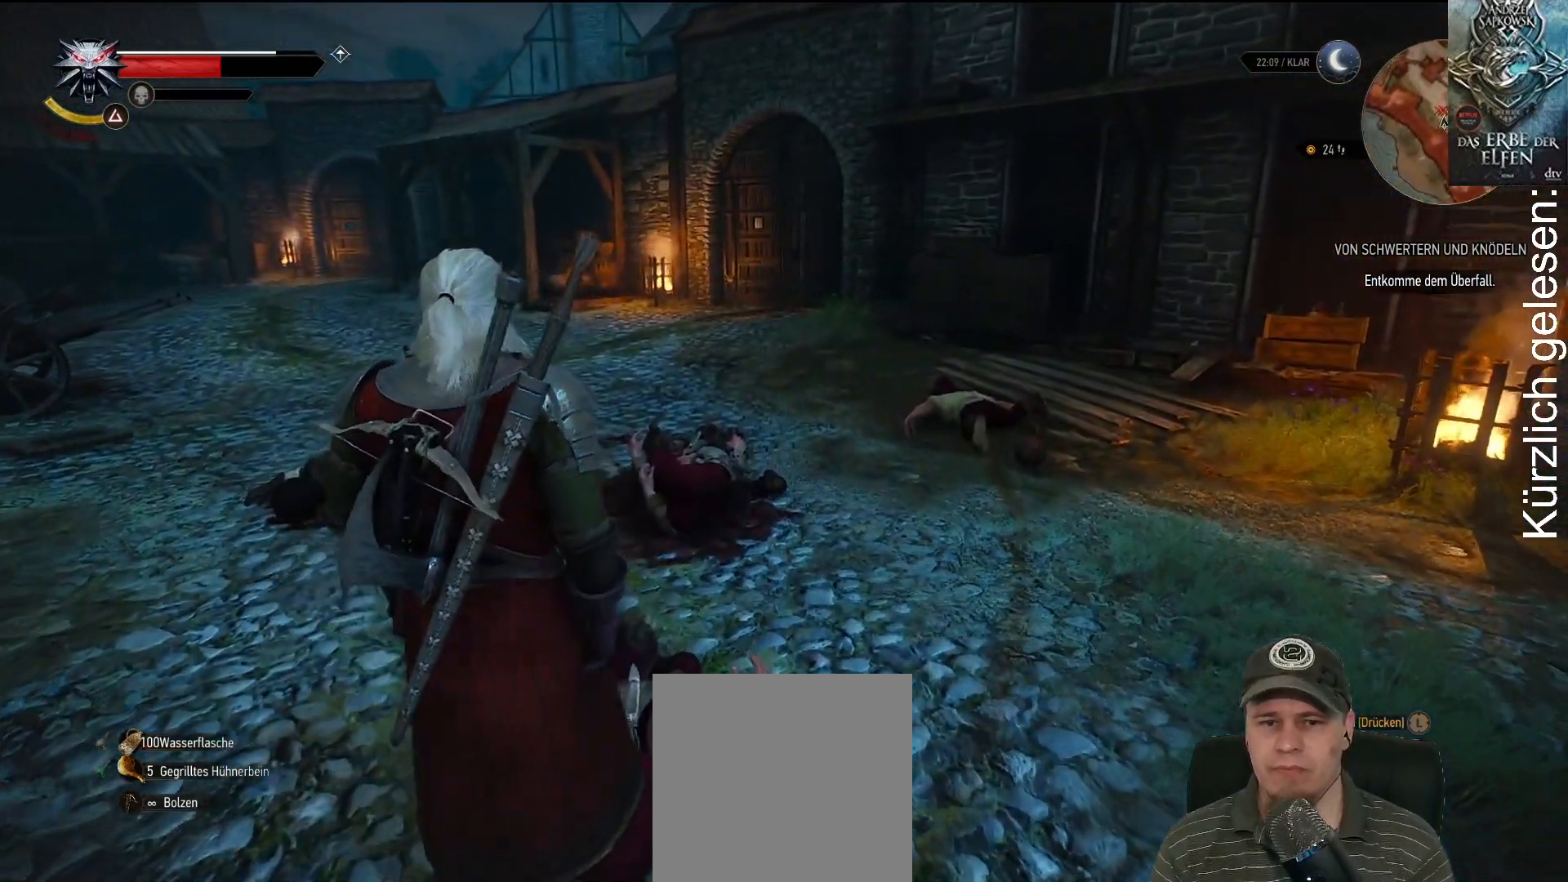
{"dt_ms": 500, "buttons": [], "left_stick": "up", "right_stick": "down-left", "events": [[400, "right_stick", "down-left"]]}
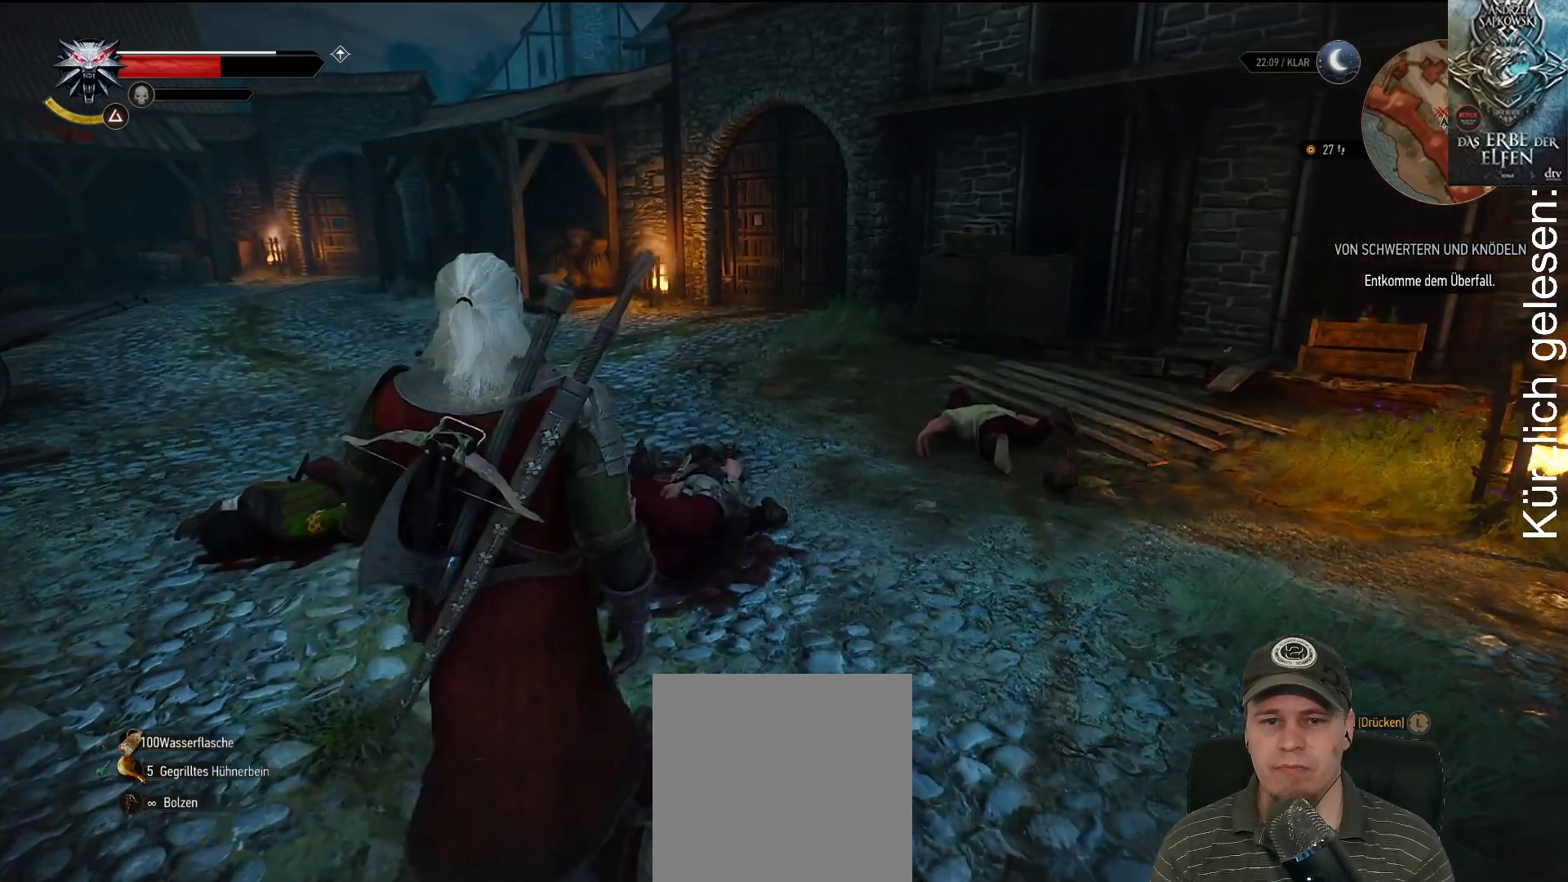
{"dt_ms": 500, "buttons": [], "left_stick": "up", "right_stick": "center", "events": [[83, "right_stick", "center"], [350, "right_stick", "down-left"], [483, "right_stick", "center"]]}
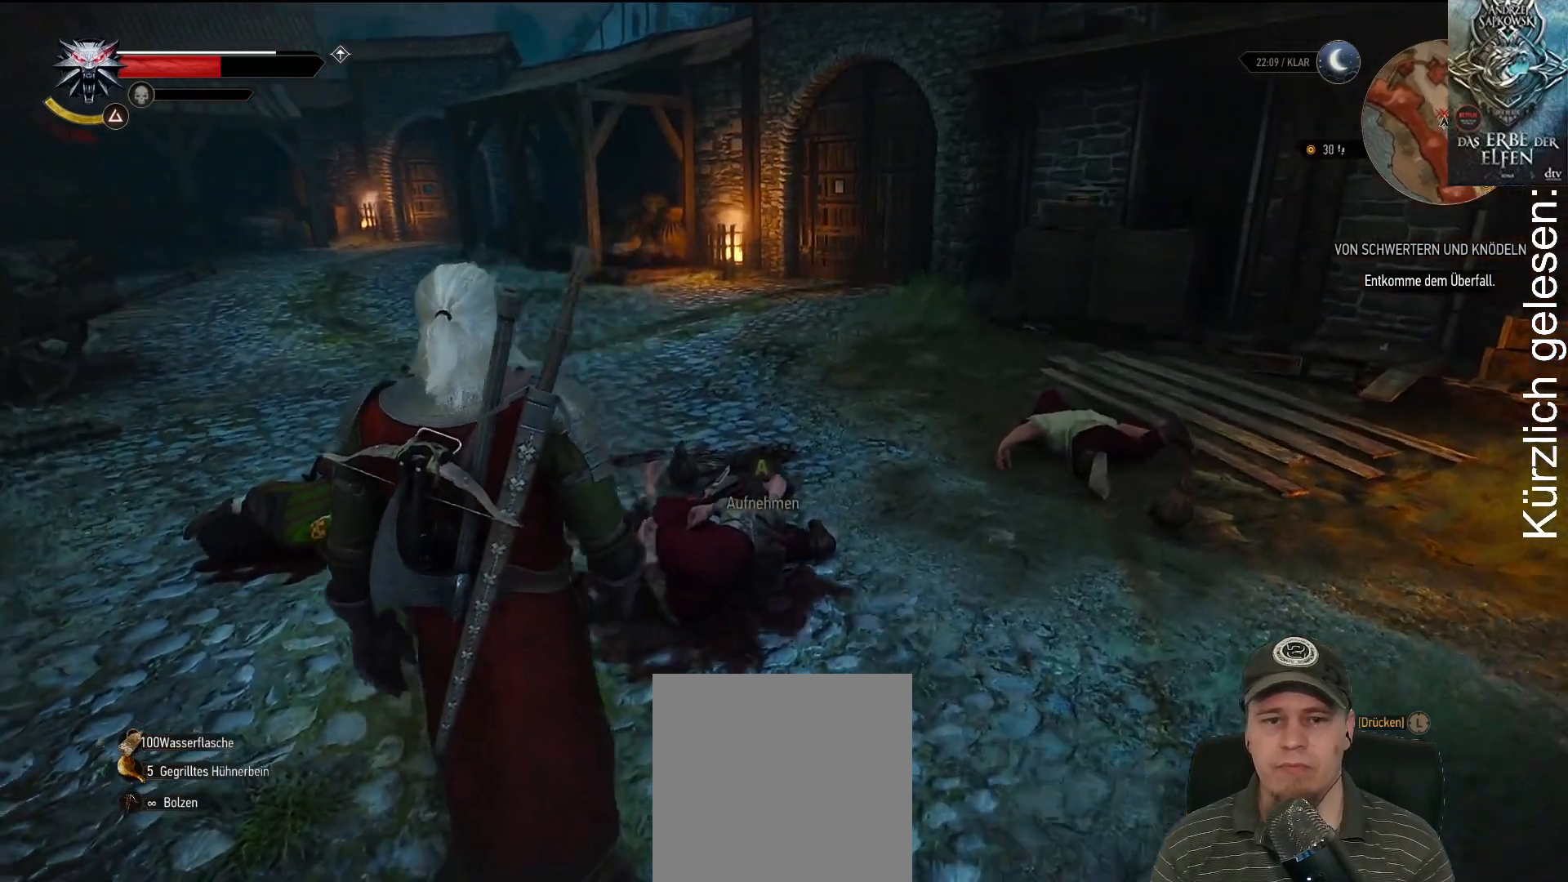
{"dt_ms": 500, "buttons": [], "left_stick": "center", "right_stick": "center"}
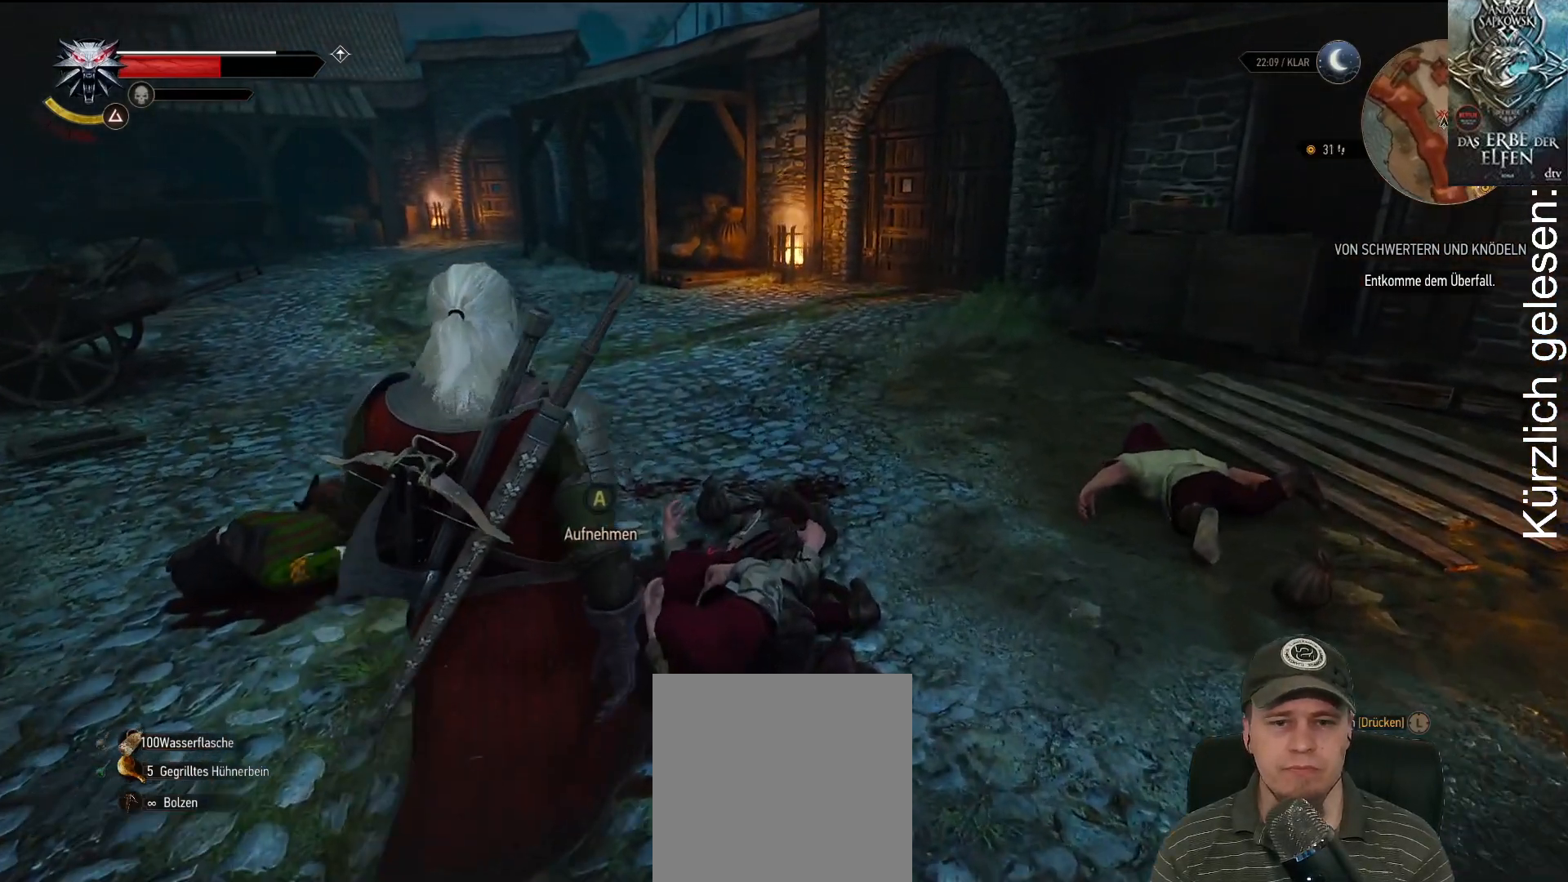
{"dt_ms": 500, "buttons": ["Y"], "left_stick": "center", "right_stick": "center", "events": [[50, "A", "down"], [150, "A", "up"], [433, "Y", "down"]]}
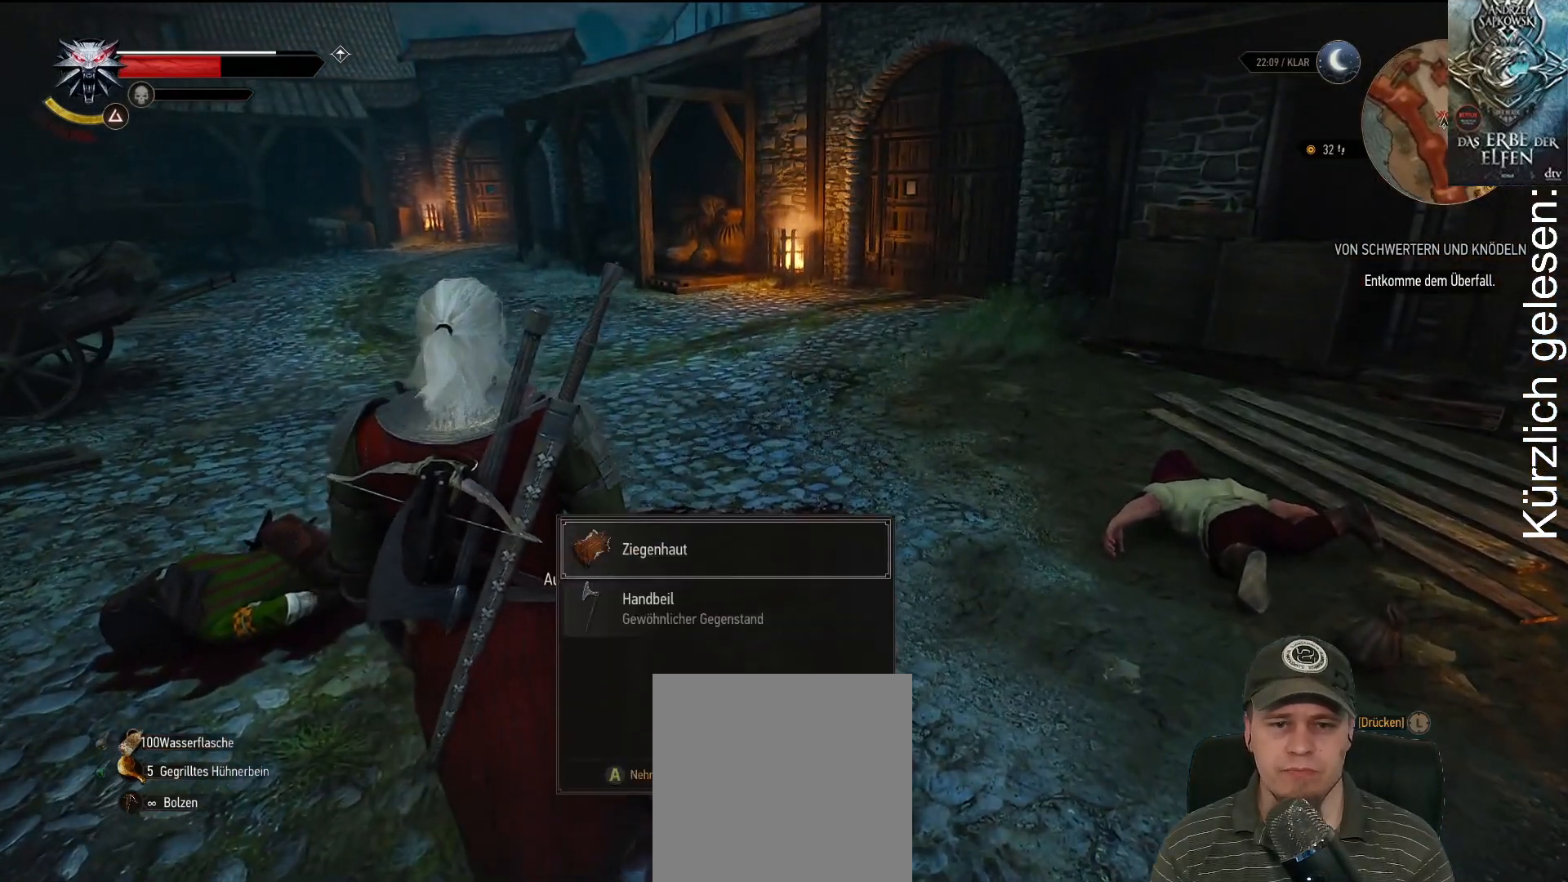
{"dt_ms": 500, "buttons": [], "left_stick": "center", "right_stick": "center", "events": [[33, "Y", "up"], [333, "A", "down"], [433, "A", "up"]]}
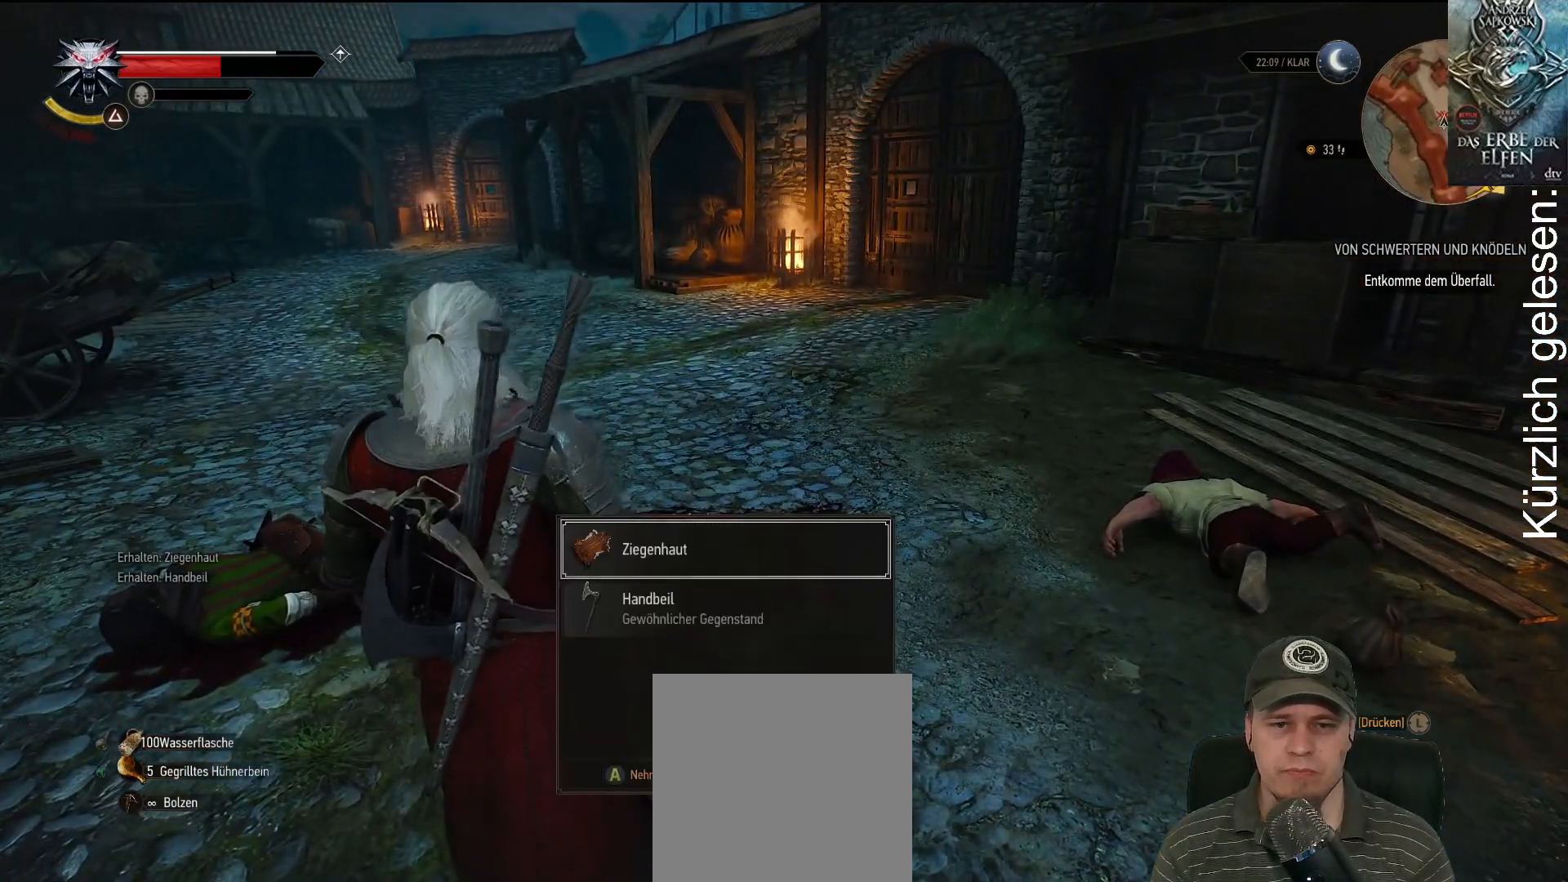
{"dt_ms": 500, "buttons": [], "left_stick": "center", "right_stick": "center", "events": [[183, "Y", "down"], [283, "Y", "up"]]}
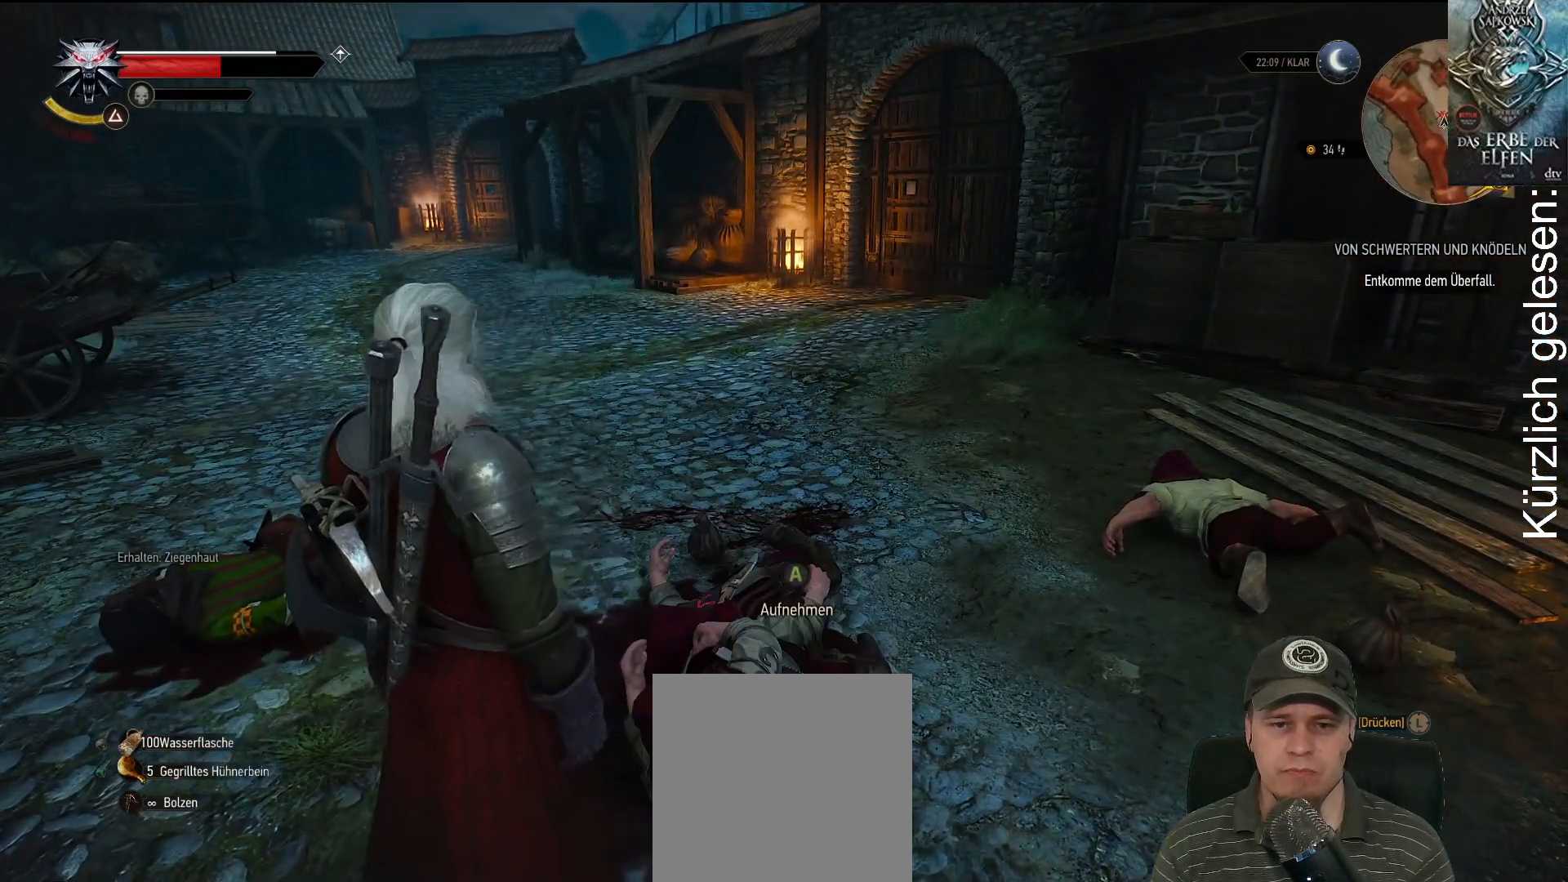
{"dt_ms": 500, "buttons": ["Y"], "left_stick": "center", "right_stick": "center", "events": [[117, "A", "down"], [233, "A", "up"], [500, "Y", "down"]]}
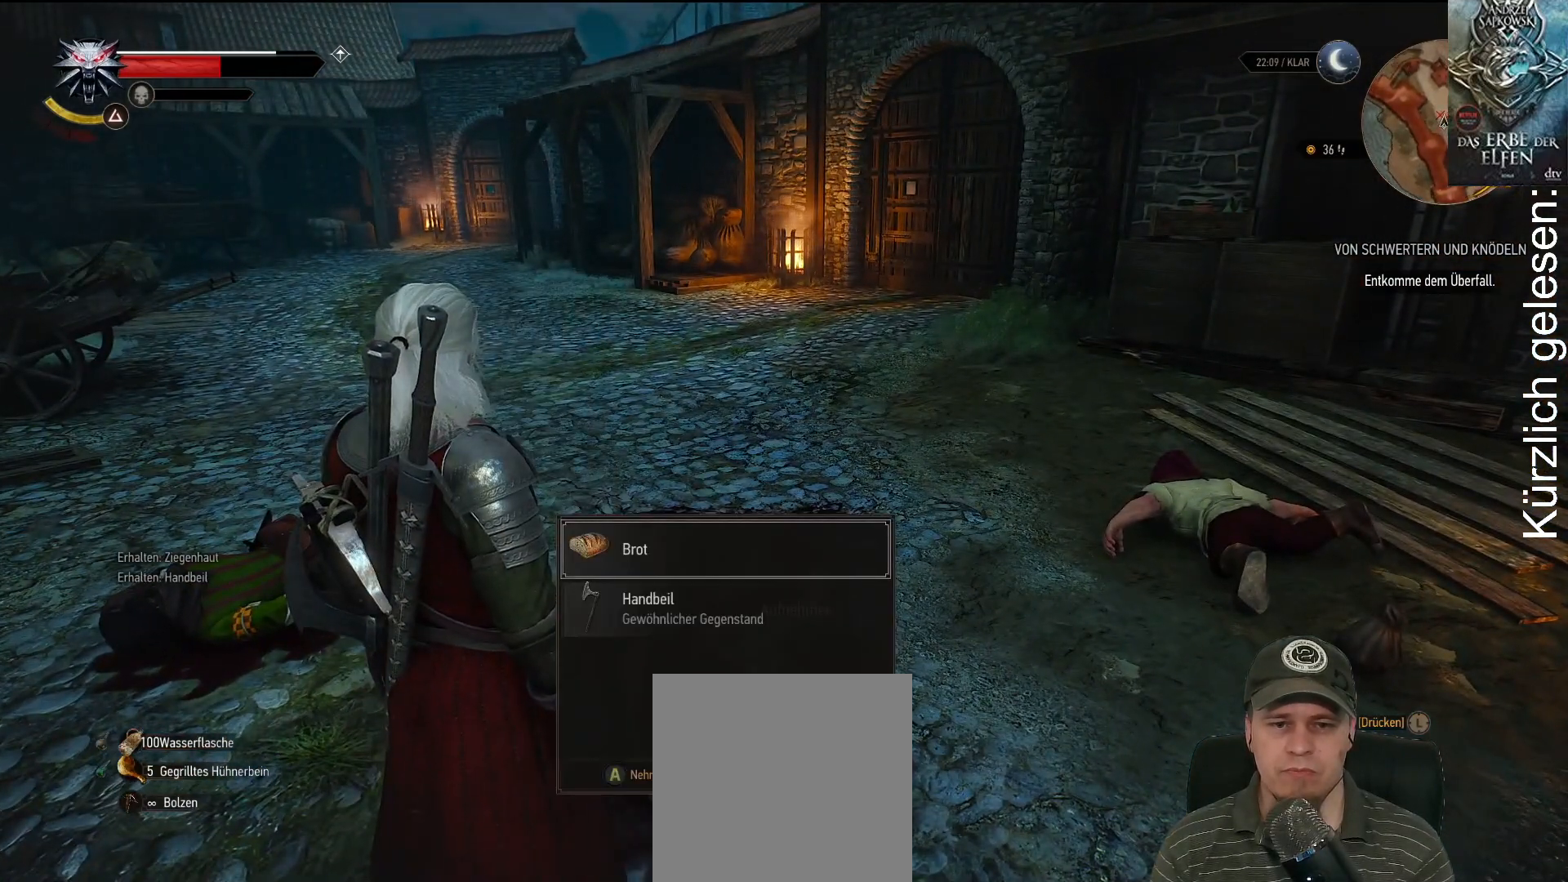
{"dt_ms": 500, "buttons": [], "left_stick": "center", "right_stick": "center", "events": [[83, "Y", "up"]]}
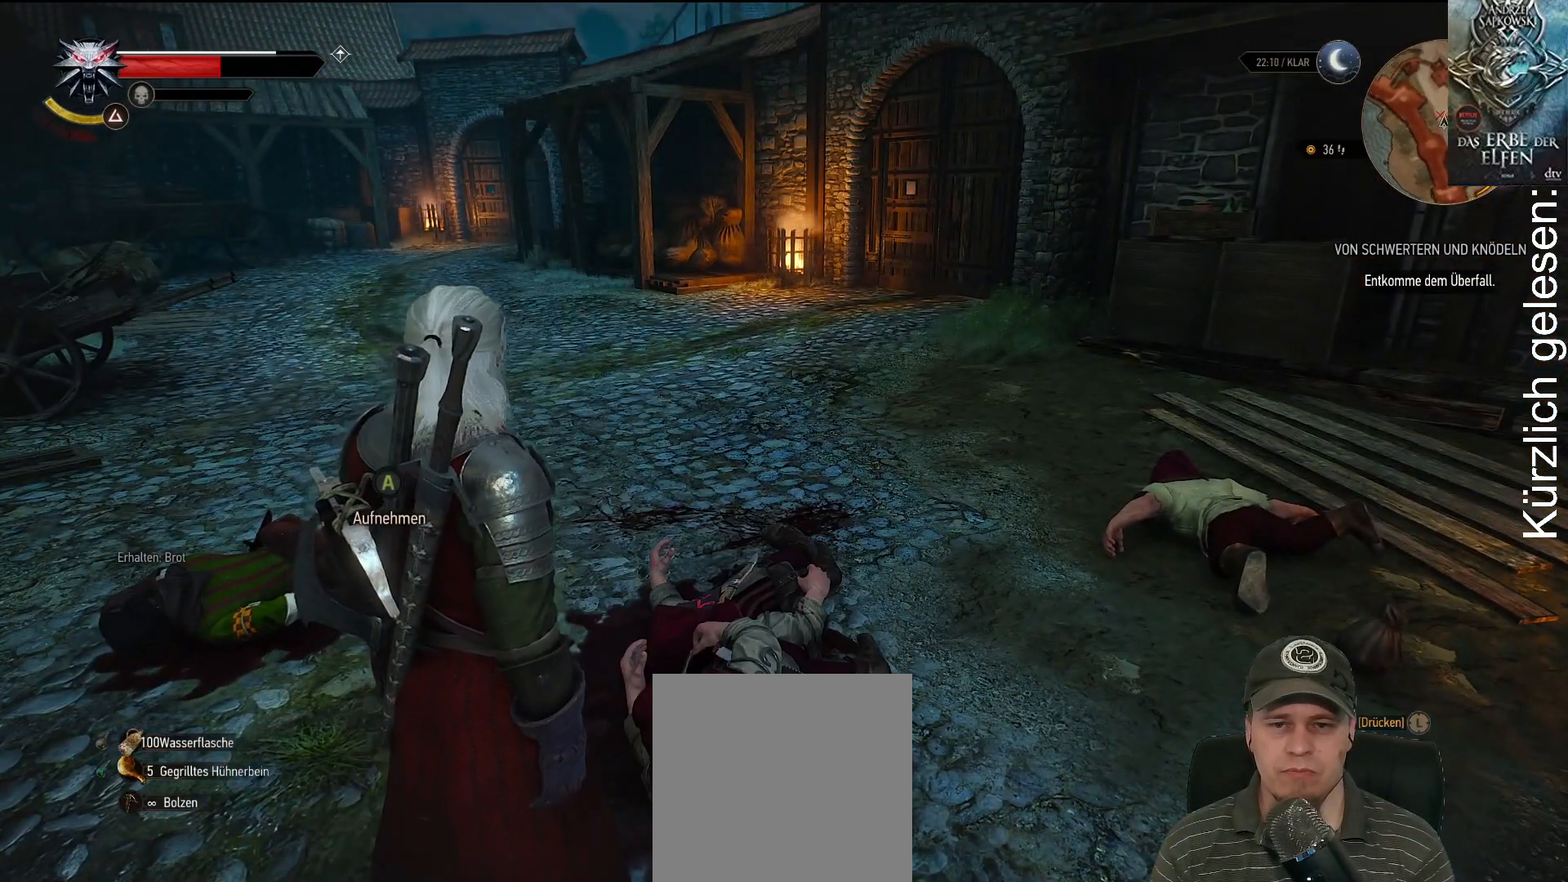
{"dt_ms": 500, "buttons": [], "left_stick": "center", "right_stick": "center", "events": [[383, "A", "down"], [467, "A", "up"]]}
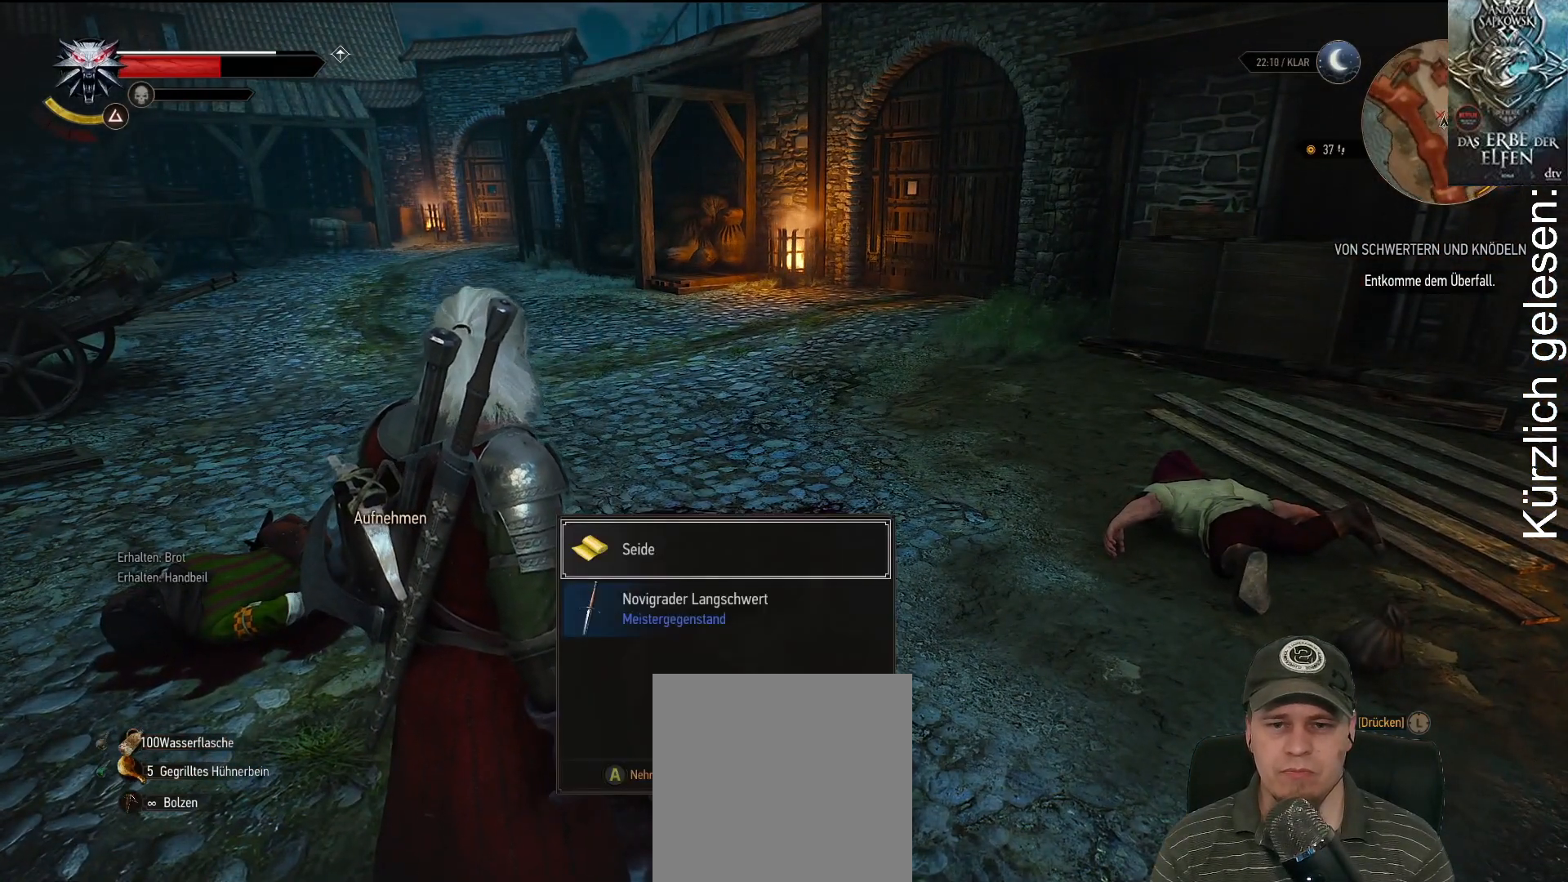
{"dt_ms": 500, "buttons": [], "left_stick": "center", "right_stick": "center", "events": [[267, "Y", "down"], [333, "Y", "up"]]}
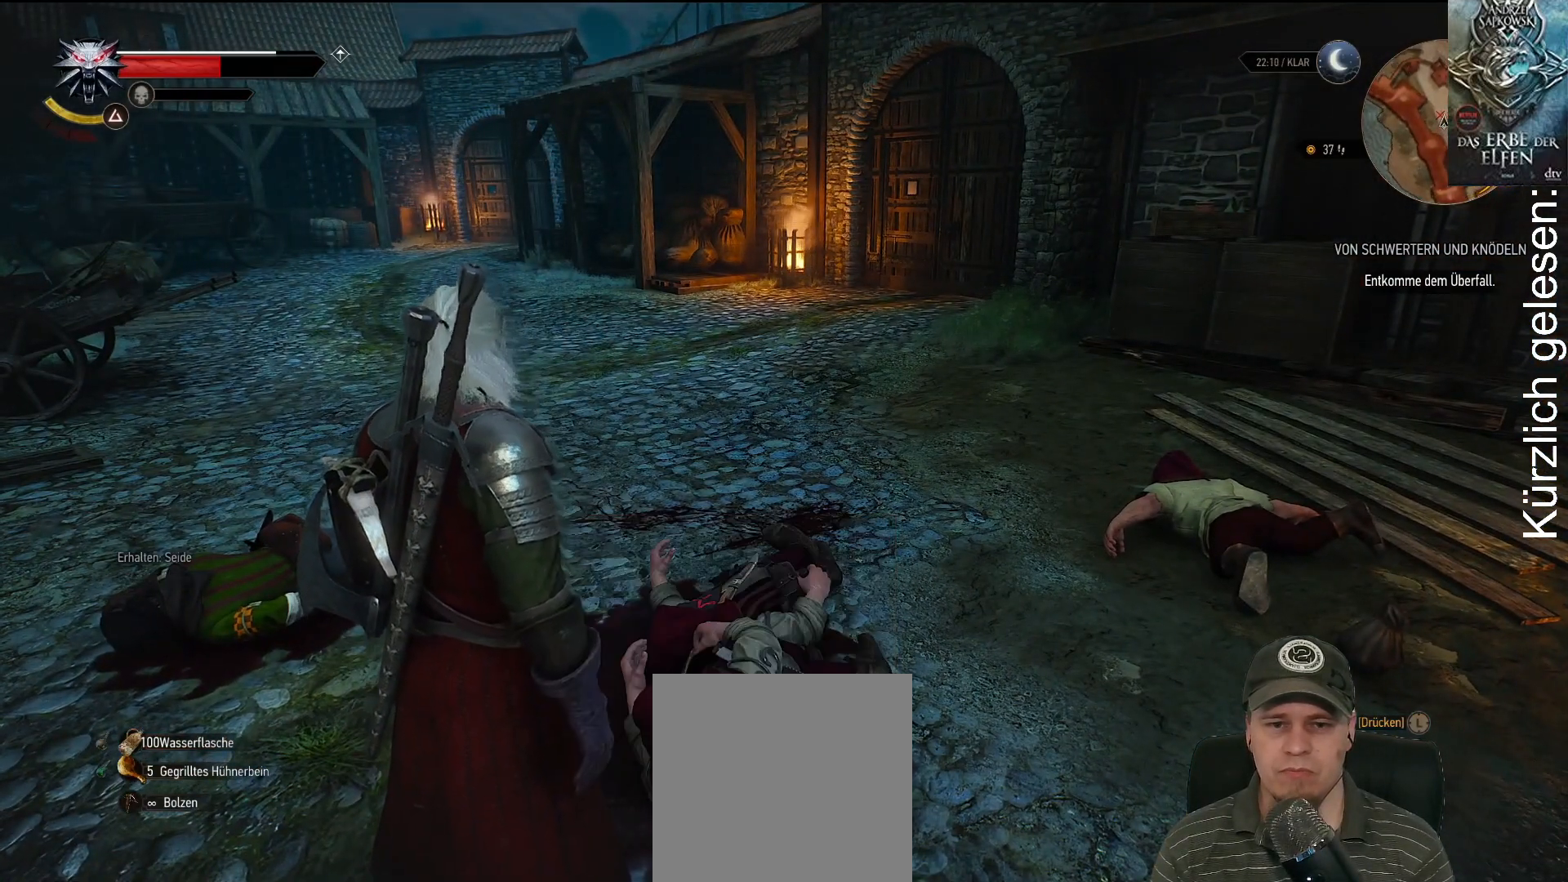
{"dt_ms": 500, "buttons": [], "left_stick": "center", "right_stick": "center", "events": []}
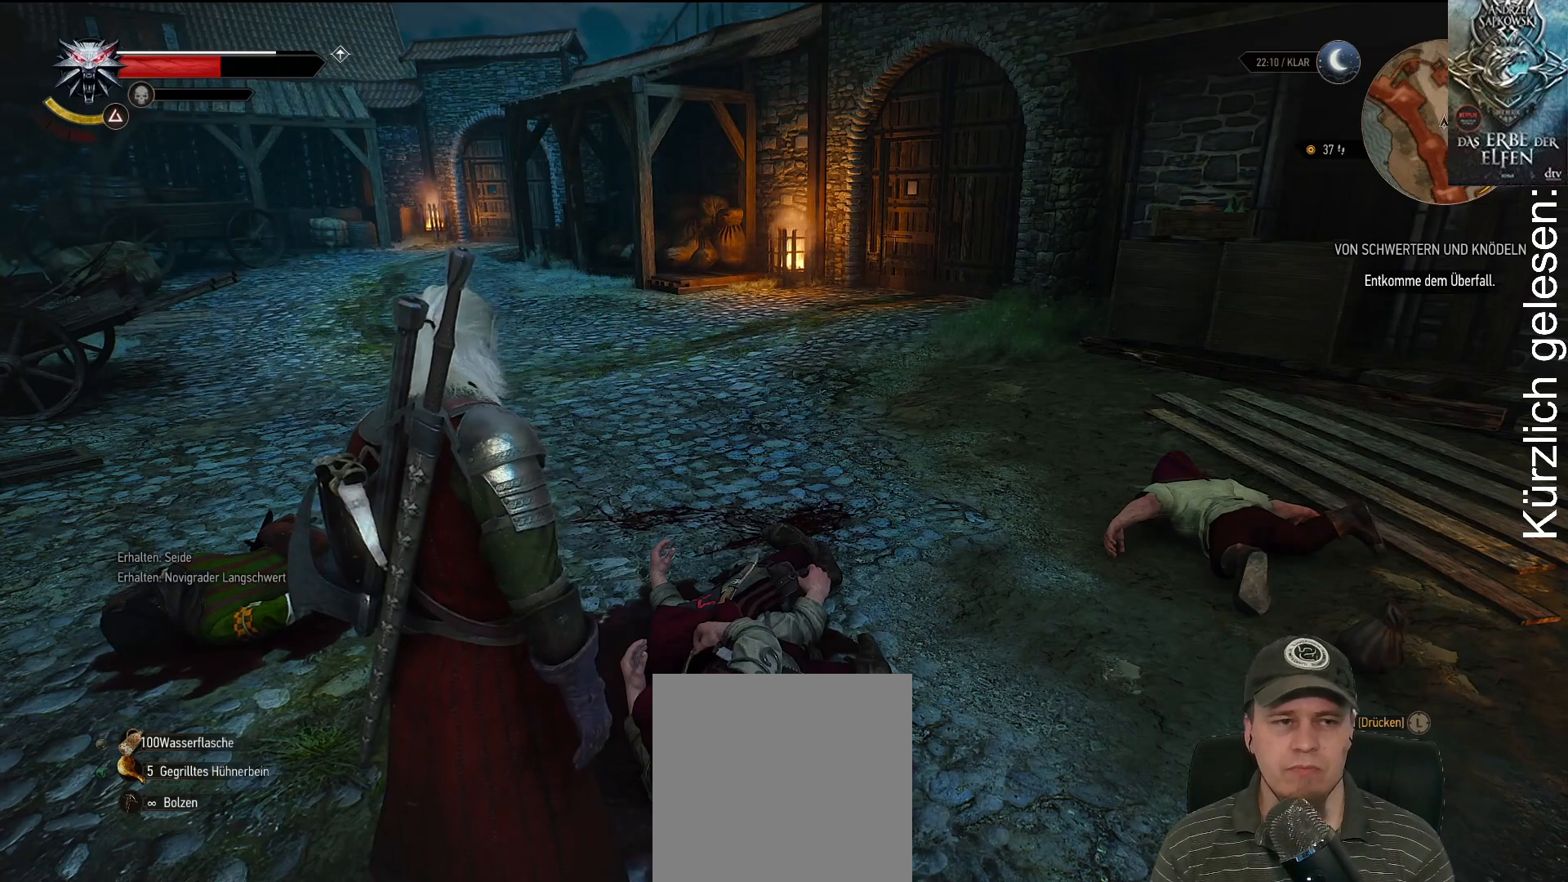
{"dt_ms": 500, "buttons": [], "left_stick": "center", "right_stick": "right", "events": [[350, "right_stick", "right"]]}
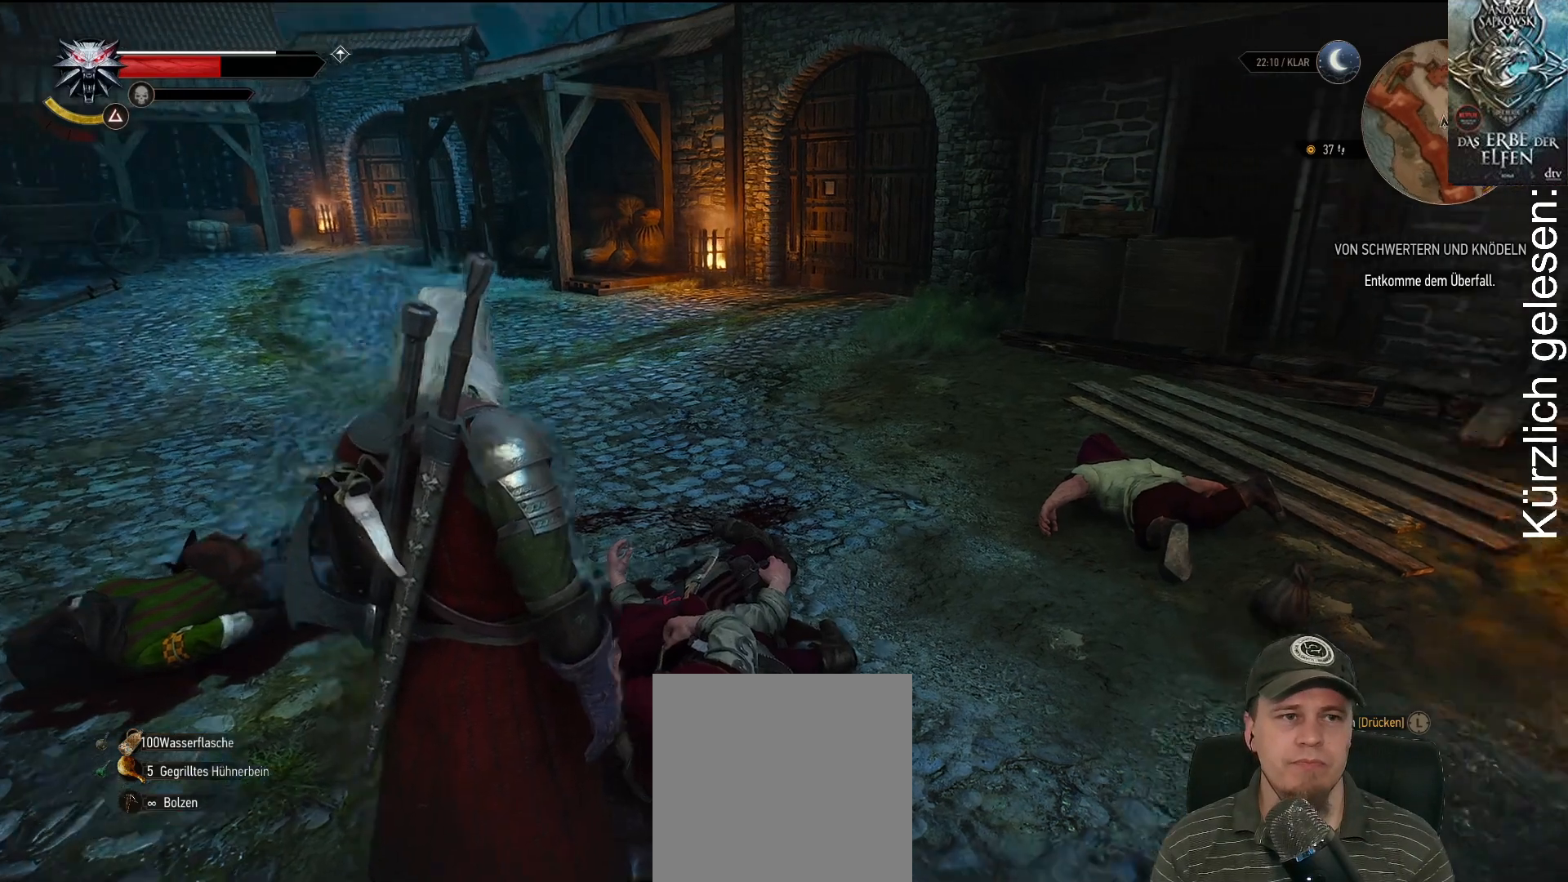
{"dt_ms": 500, "buttons": [], "left_stick": "up-right", "right_stick": "center", "events": [[67, "left_stick", "up-right"], [167, "right_stick", "center"]]}
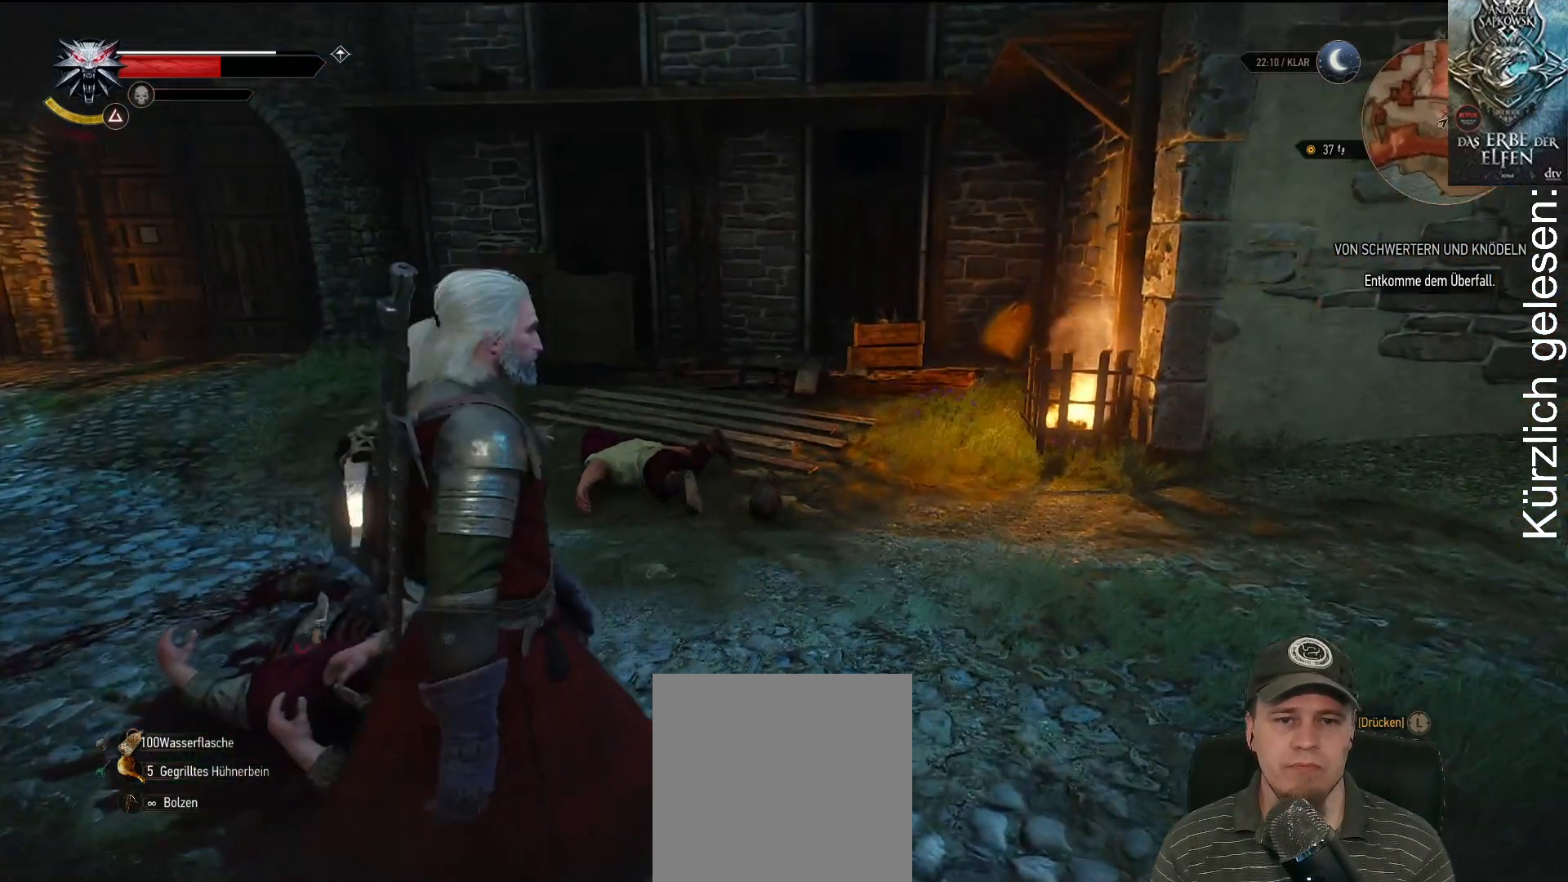
{"dt_ms": 500, "buttons": [], "left_stick": "up", "right_stick": "center", "events": [[267, "left_stick", "up"]]}
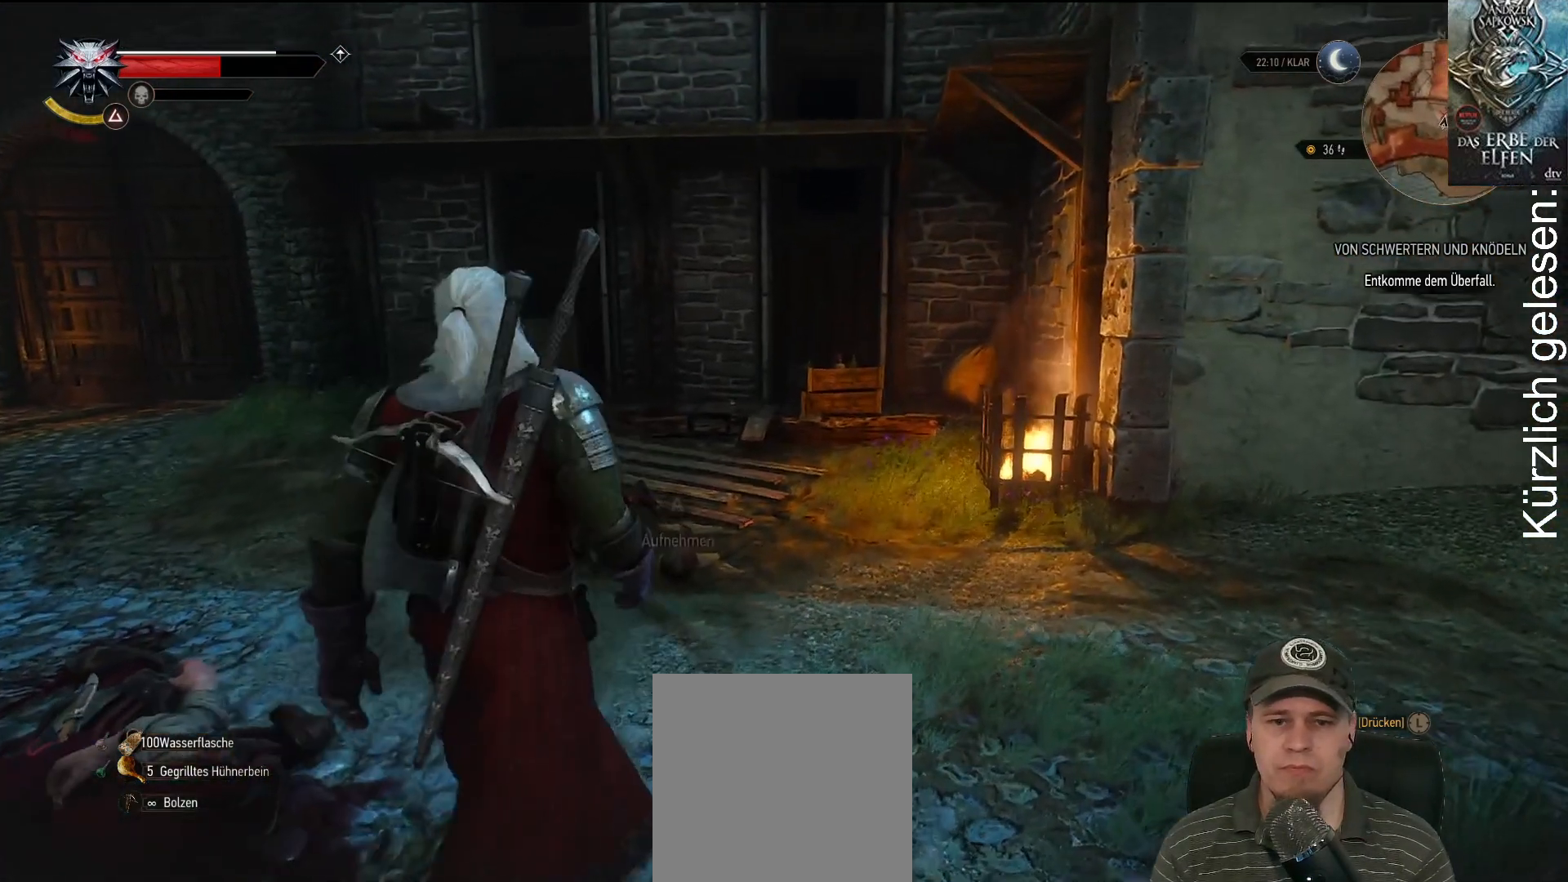
{"dt_ms": 500, "buttons": [], "left_stick": "center", "right_stick": "center", "events": [[267, "left_stick", "center"], [367, "A", "down"], [450, "A", "up"]]}